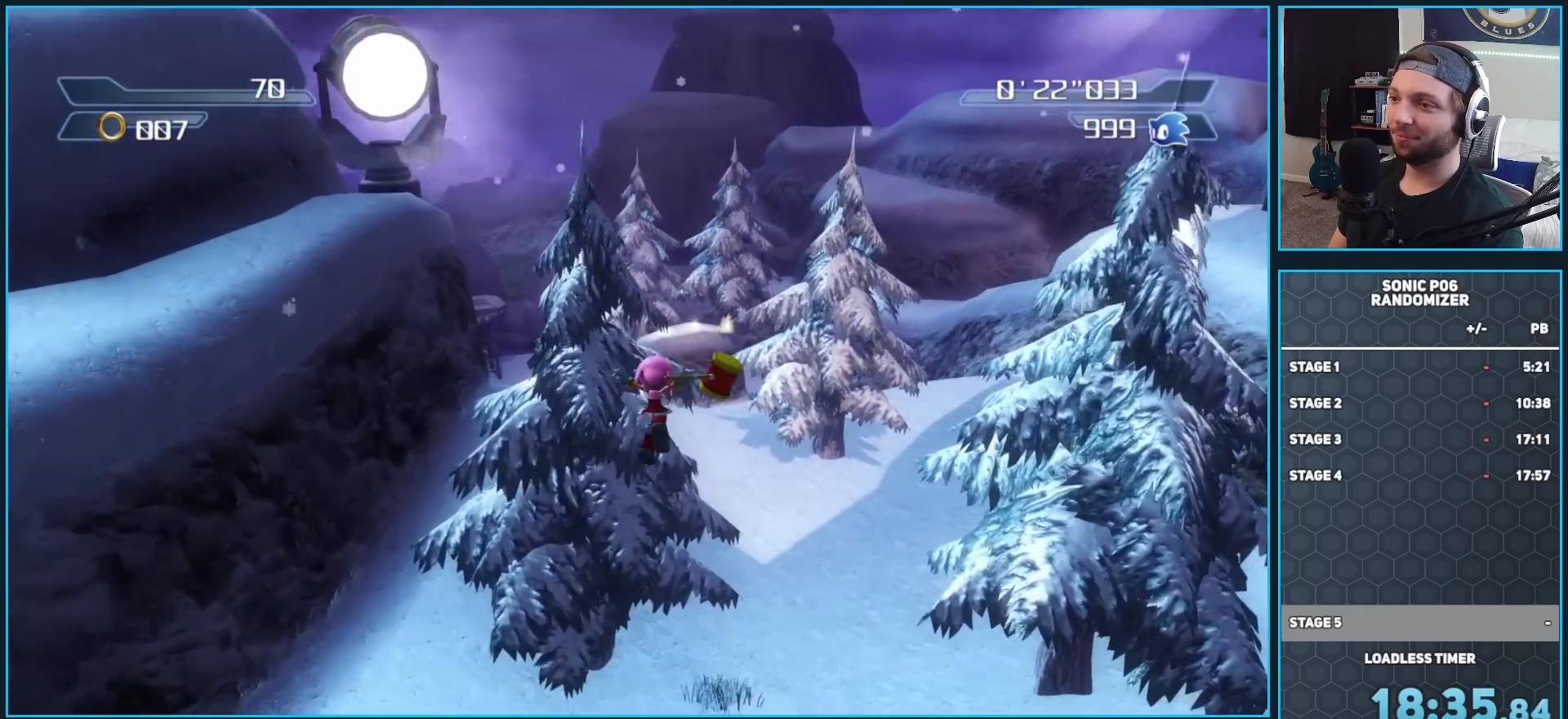
Gameplay with a controller (Xbox layout); each line is a JSON object with the inputs held at the frame after it. "button_events" lists button changes between this image and that frame as [ms after this image, input, new state], when the widget could be followed in between (sticks are given only as held states).
{"buttons": [], "left_stick": "up", "right_stick": "center", "button_events": [[317, "X", "up"]]}
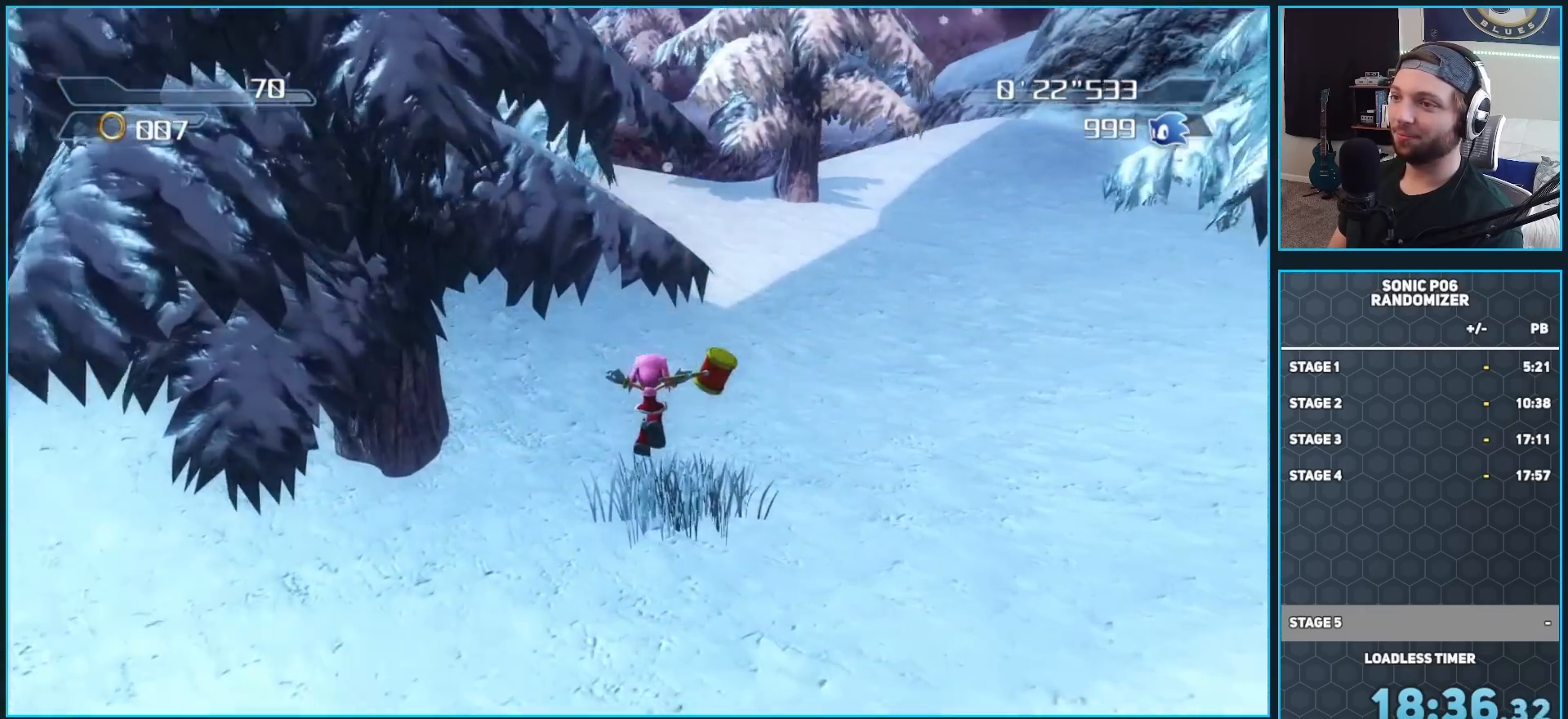
{"buttons": ["X"], "left_stick": "up", "right_stick": "center", "button_events": [[67, "X", "down"]]}
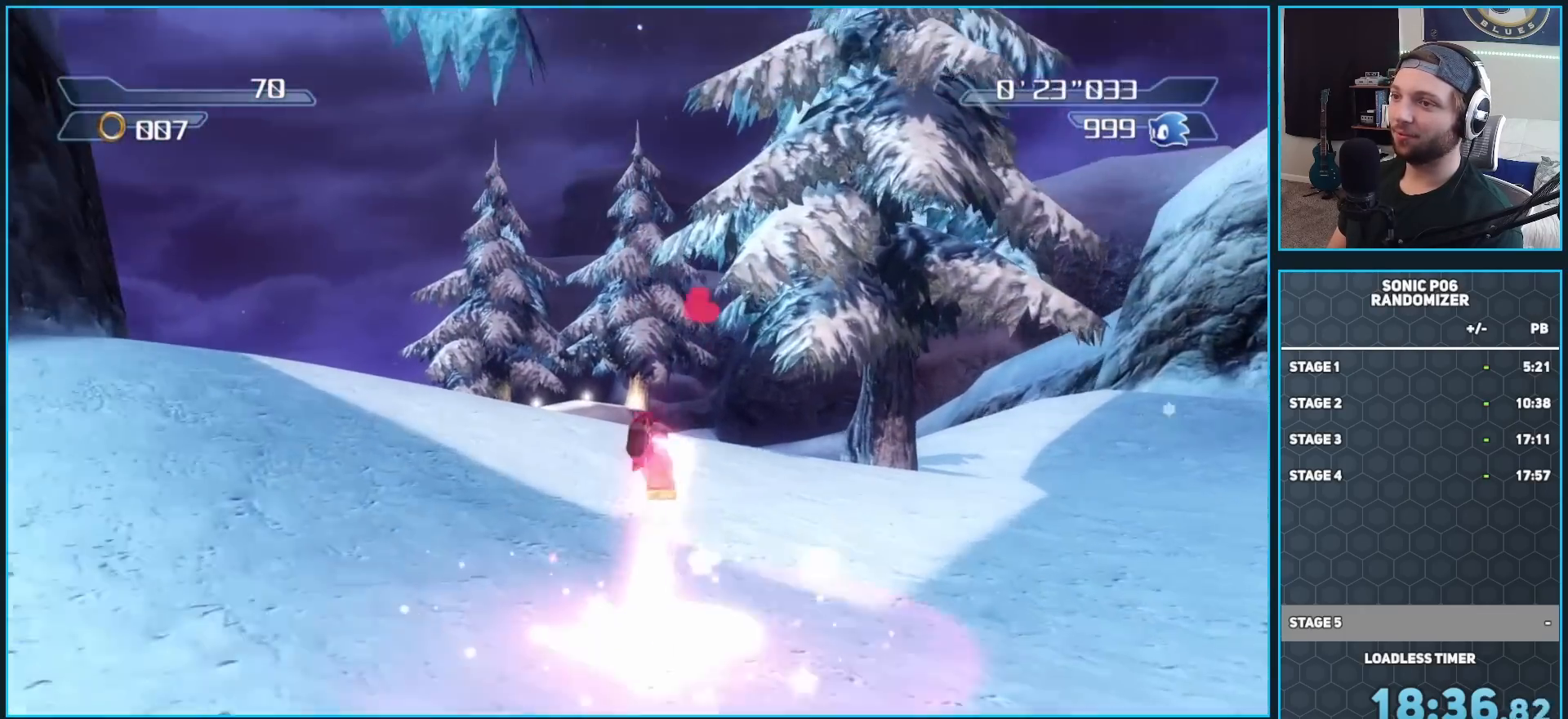
{"buttons": ["X"], "left_stick": "up-left", "right_stick": "center", "button_events": []}
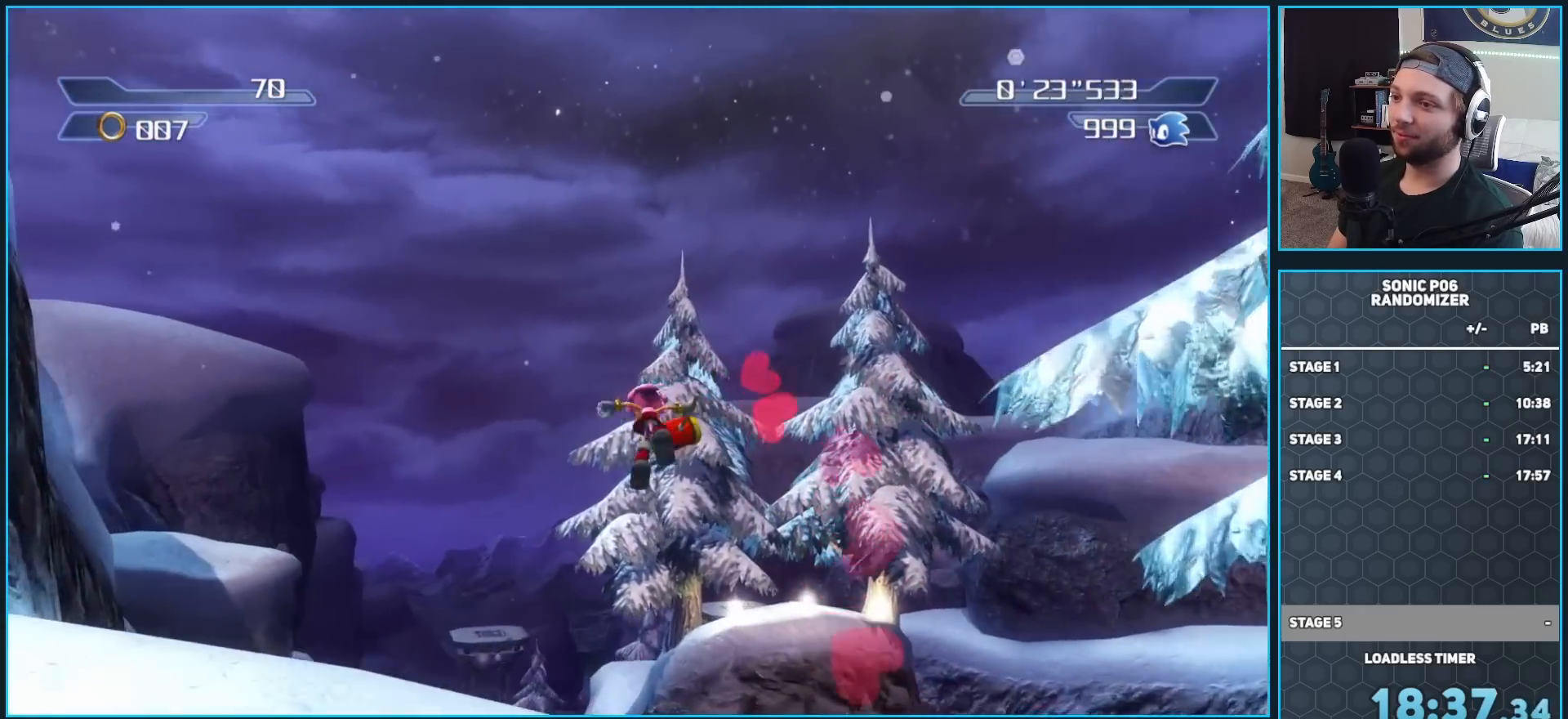
{"buttons": [], "left_stick": "up", "right_stick": "center", "button_events": [[433, "X", "up"]]}
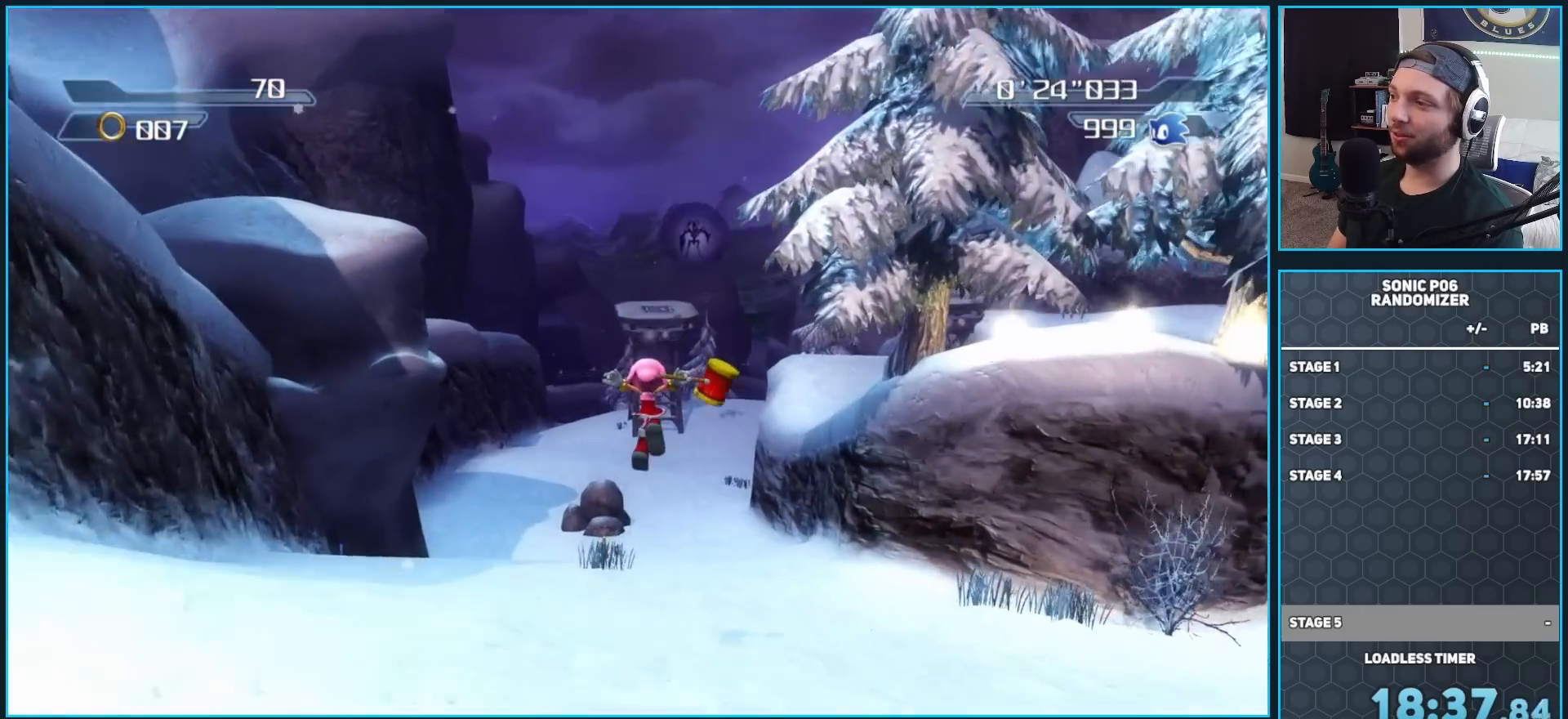
{"buttons": ["X"], "left_stick": "up", "right_stick": "center", "button_events": [[367, "X", "down"]]}
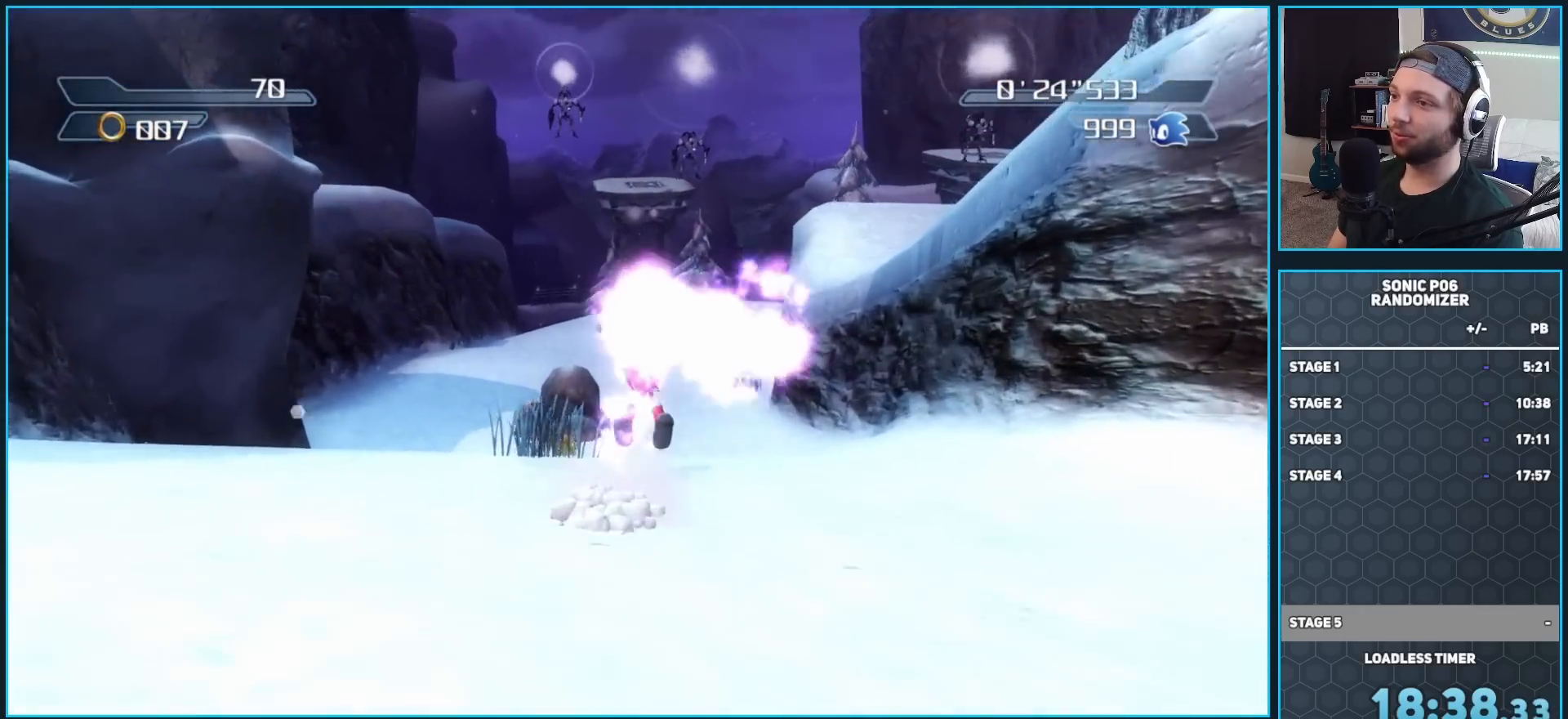
{"buttons": ["X"], "left_stick": "up", "right_stick": "center", "button_events": []}
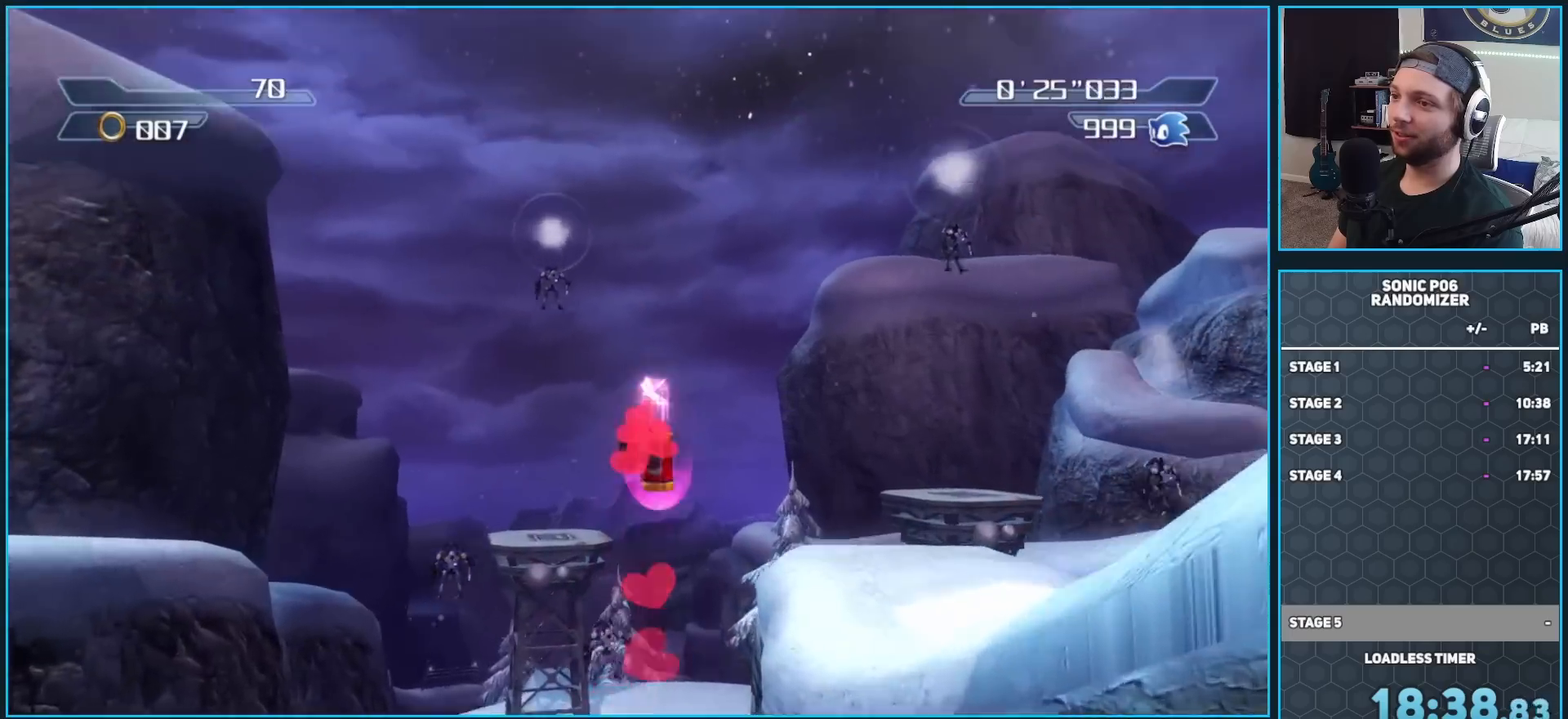
{"buttons": ["X"], "left_stick": "up-right", "right_stick": "center", "button_events": []}
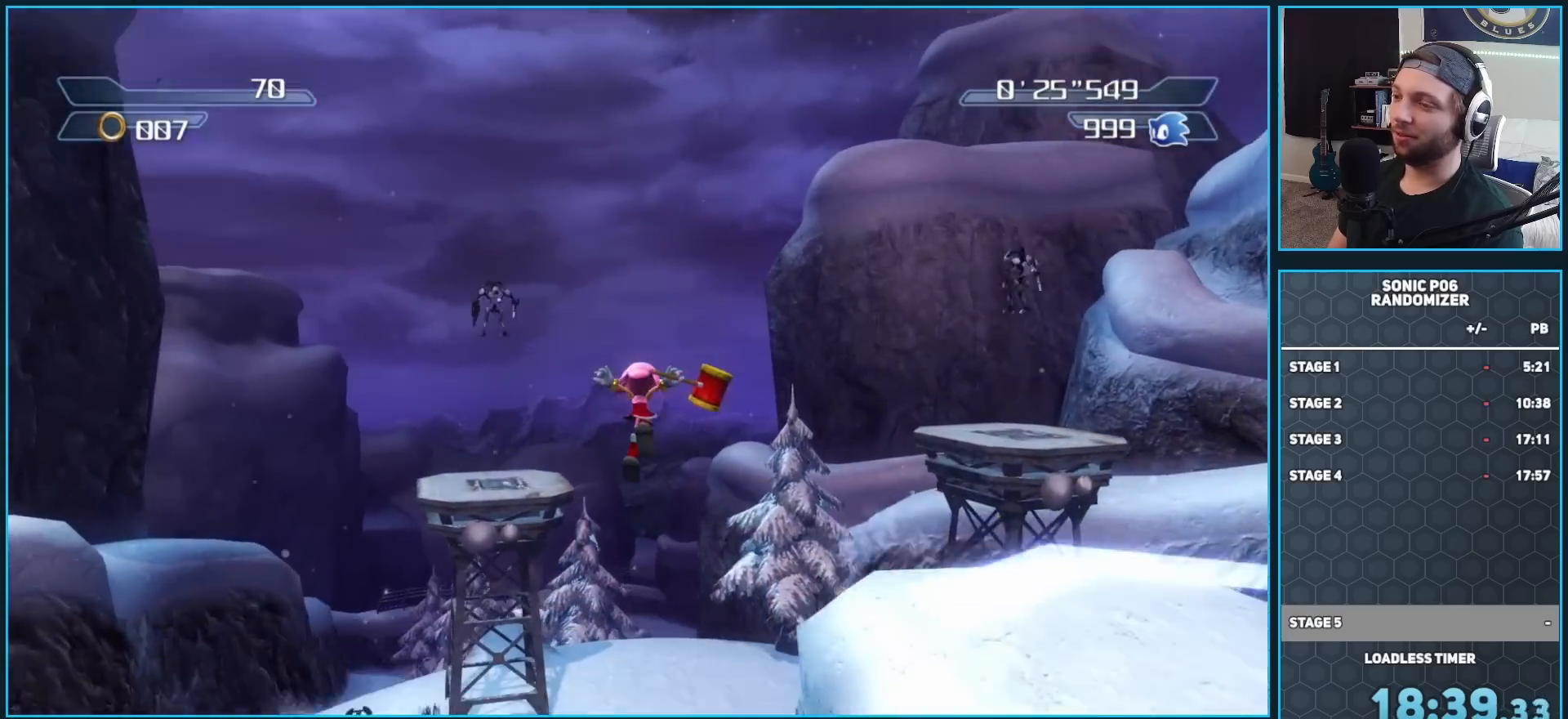
{"buttons": ["X"], "left_stick": "up", "right_stick": "center", "button_events": []}
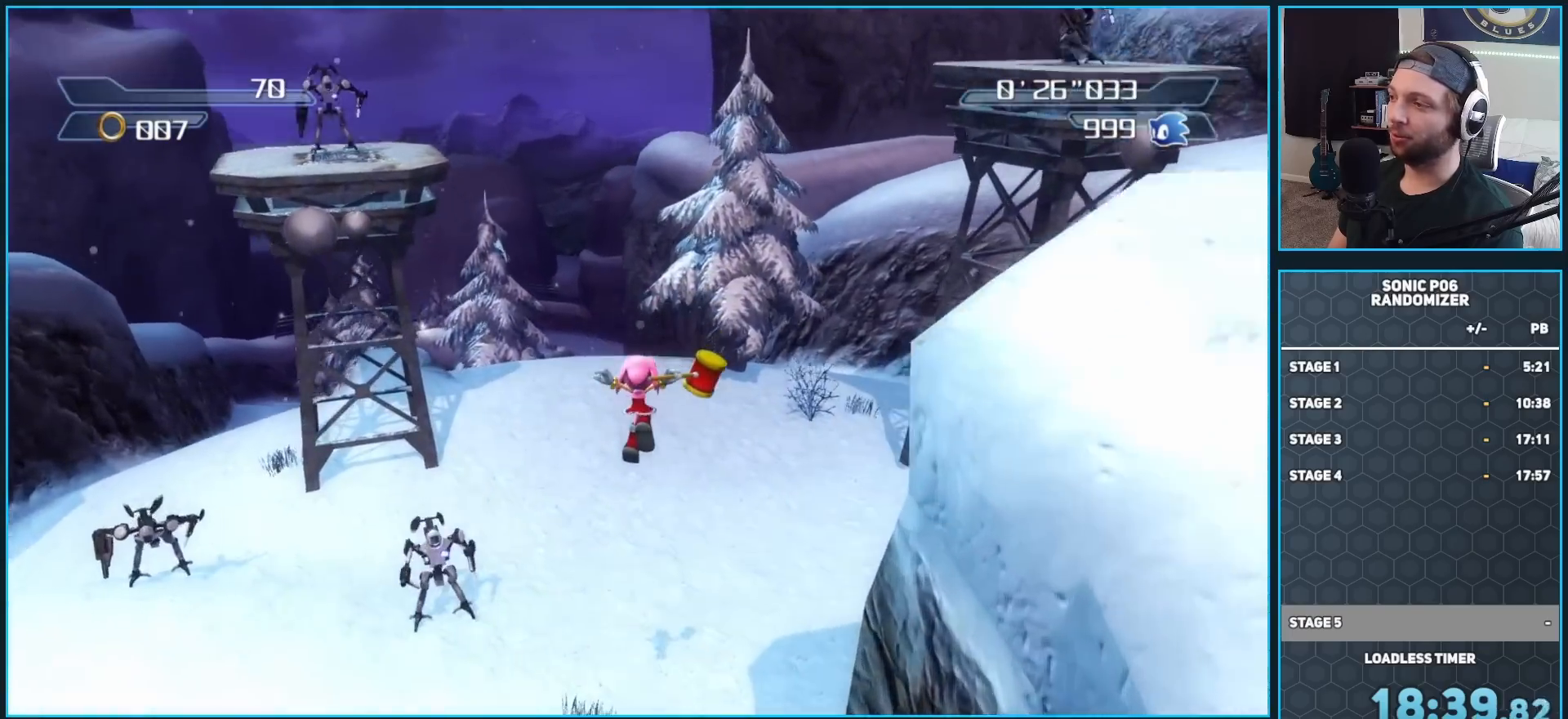
{"buttons": ["X"], "left_stick": "up", "right_stick": "center", "button_events": [[217, "X", "up"], [450, "X", "down"]]}
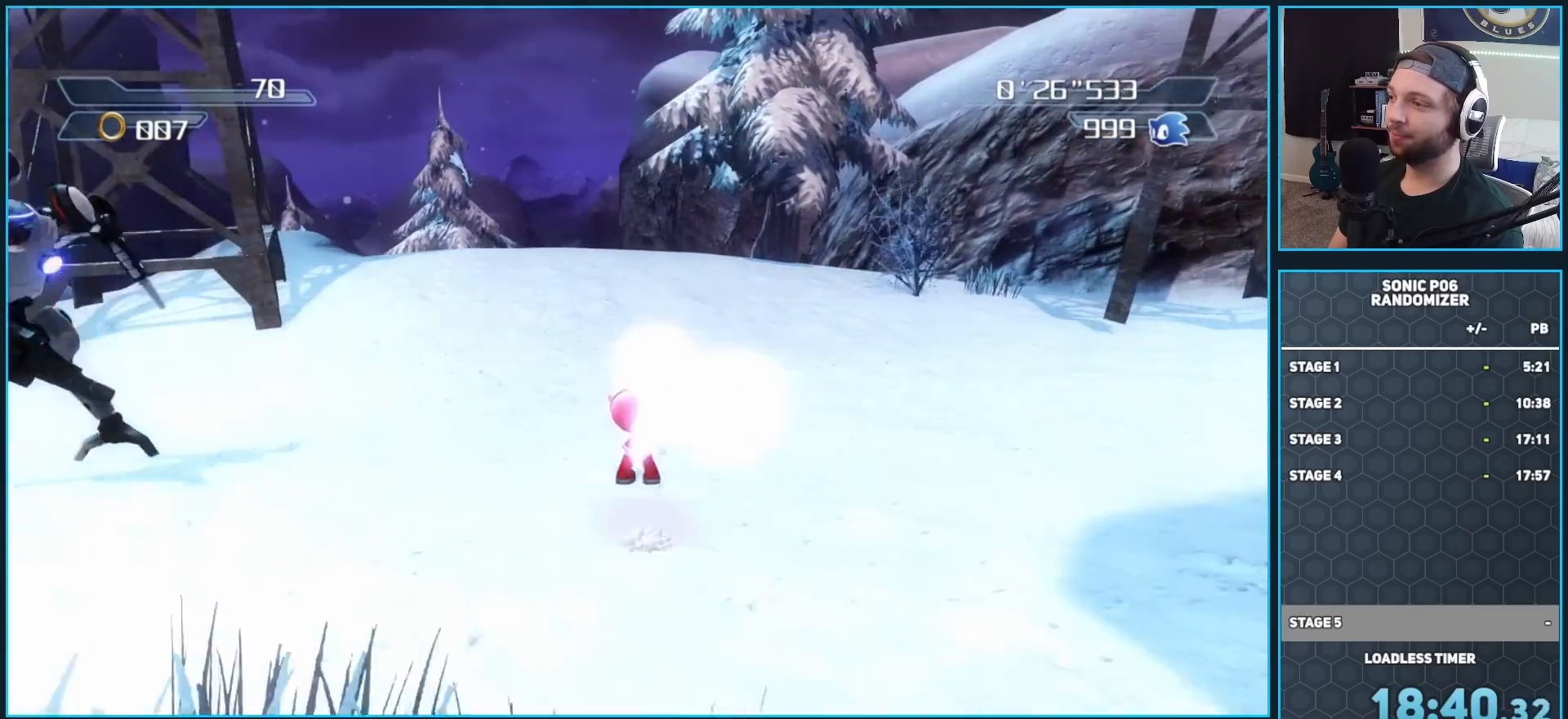
{"buttons": ["X"], "left_stick": "up", "right_stick": "center", "button_events": []}
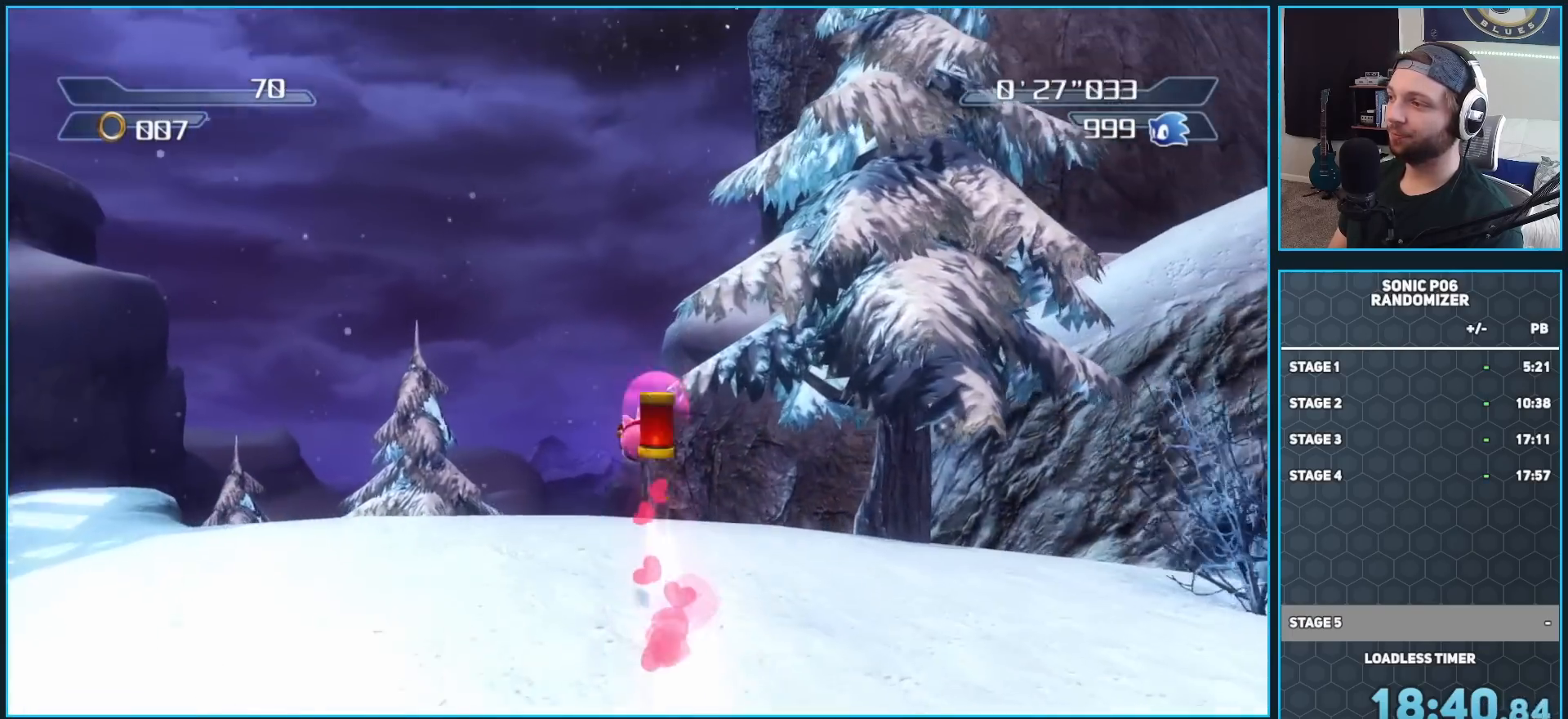
{"buttons": ["X"], "left_stick": "up", "right_stick": "center", "button_events": []}
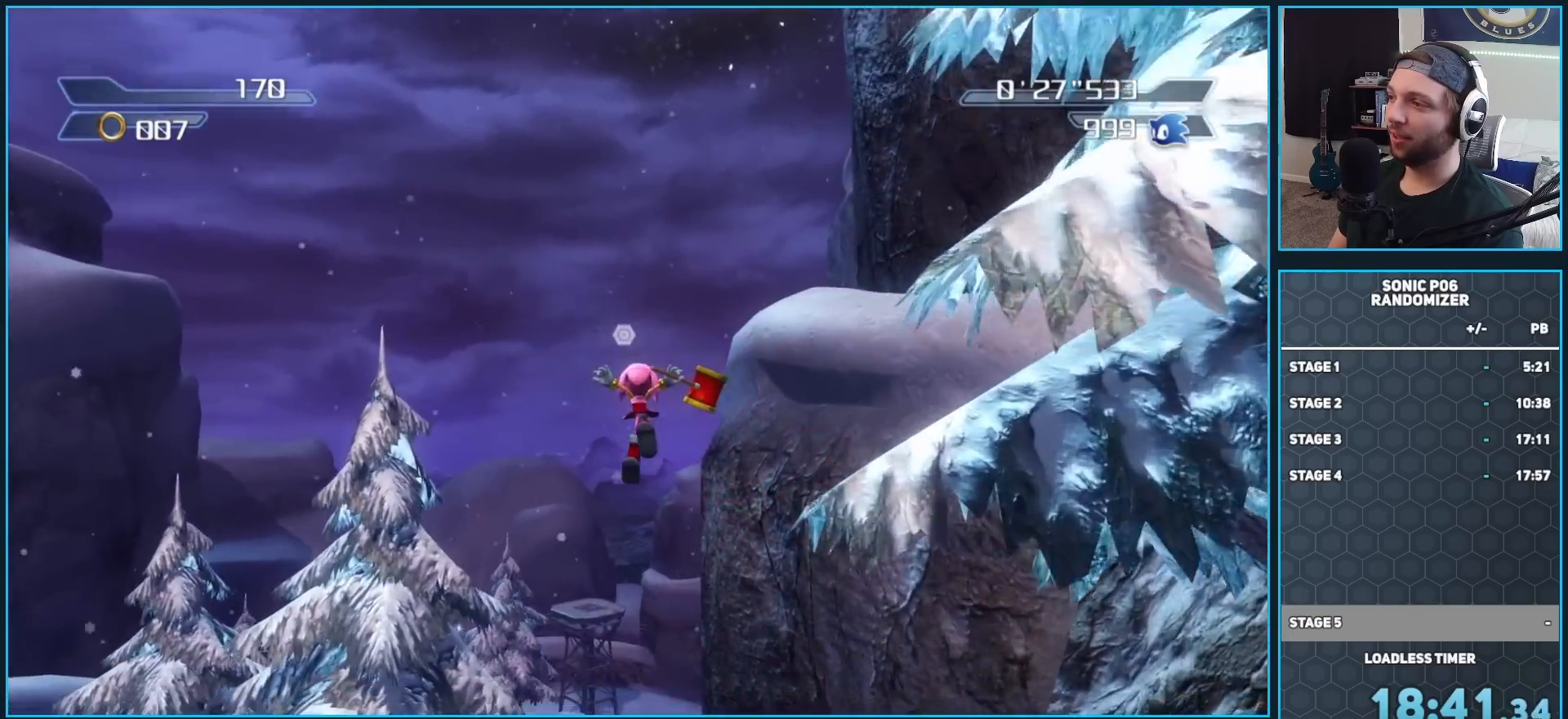
{"buttons": [], "left_stick": "up", "right_stick": "center", "button_events": [[483, "X", "up"]]}
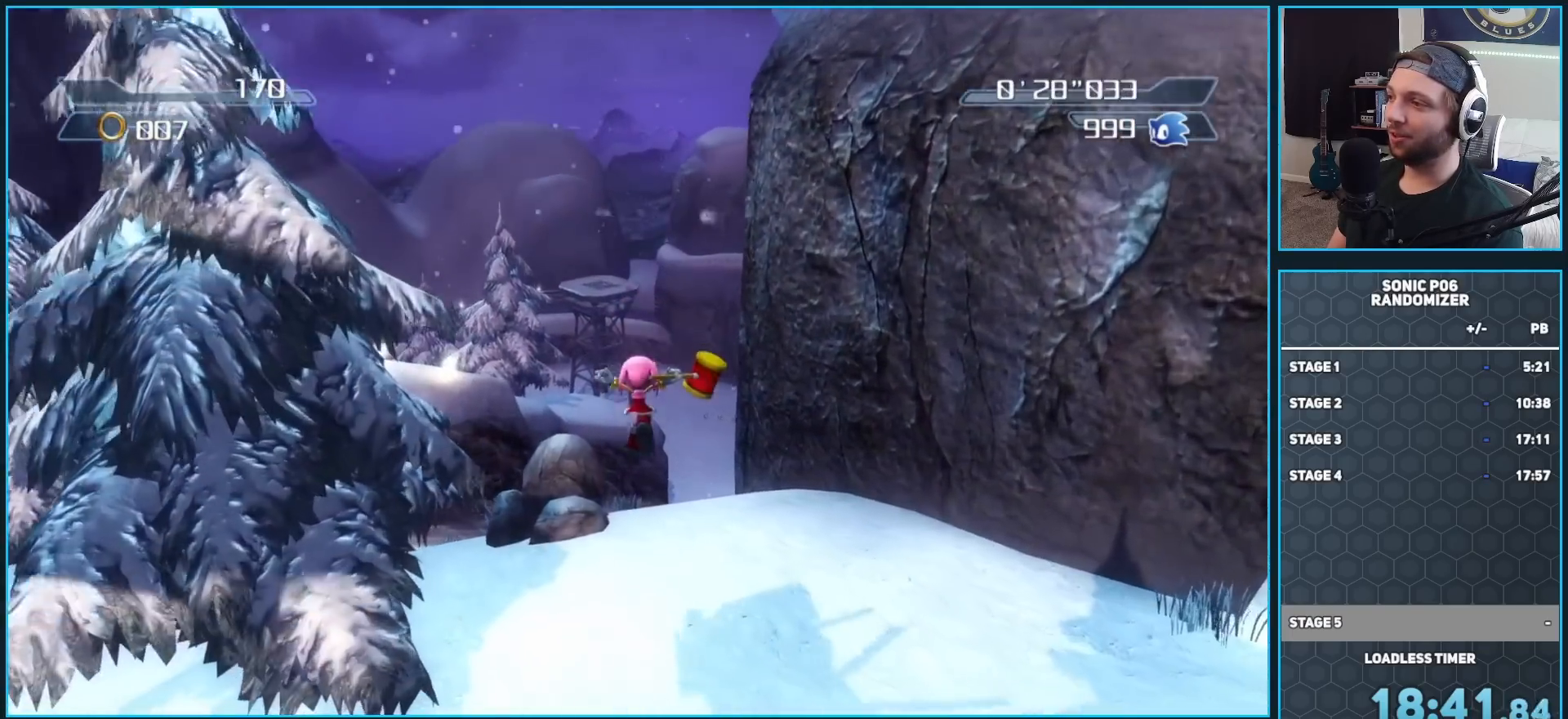
{"buttons": ["X"], "left_stick": "up", "right_stick": "center", "button_events": [[300, "X", "down"]]}
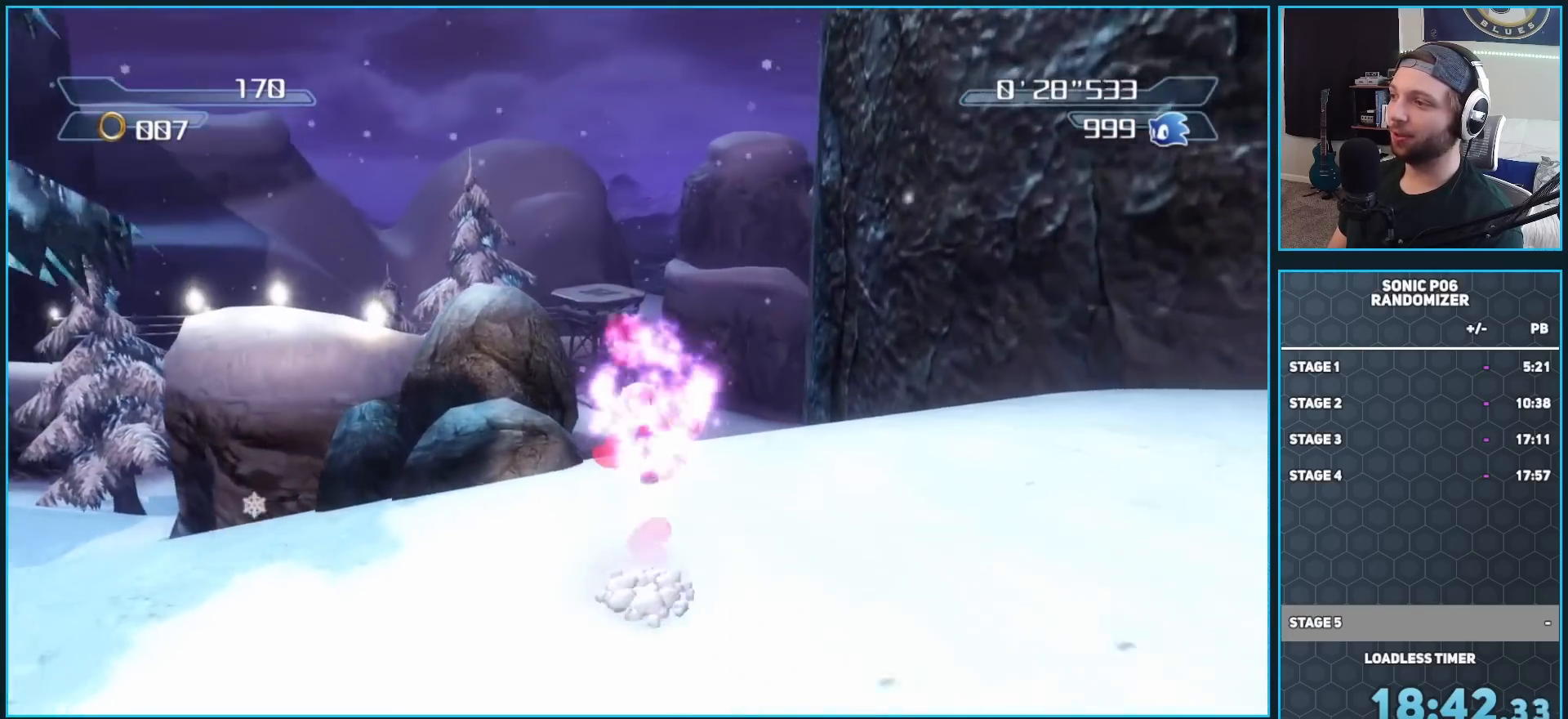
{"buttons": ["X"], "left_stick": "up", "right_stick": "center", "button_events": []}
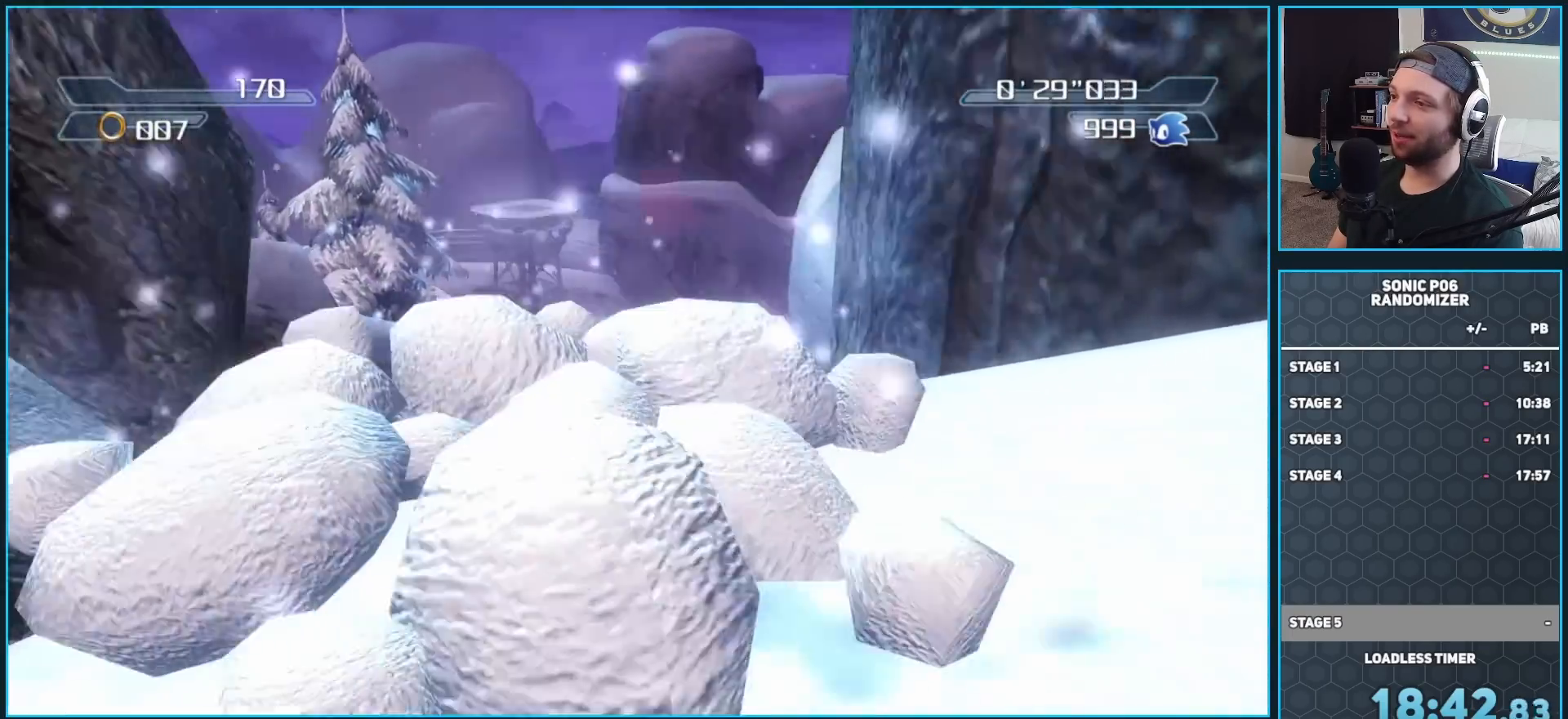
{"buttons": ["X"], "left_stick": "up", "right_stick": "center", "button_events": [[133, "X", "up"], [217, "X", "down"]]}
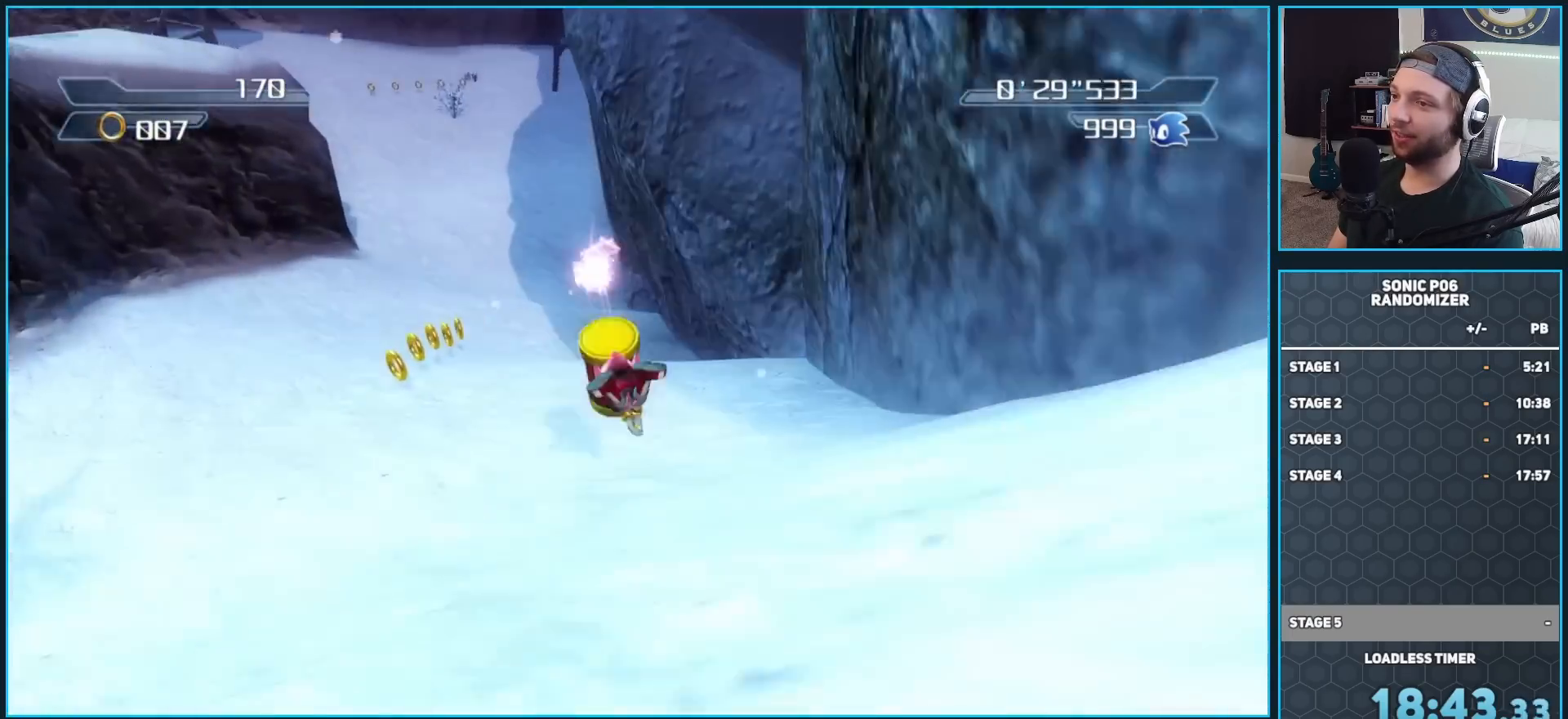
{"buttons": ["X"], "left_stick": "up", "right_stick": "center", "button_events": []}
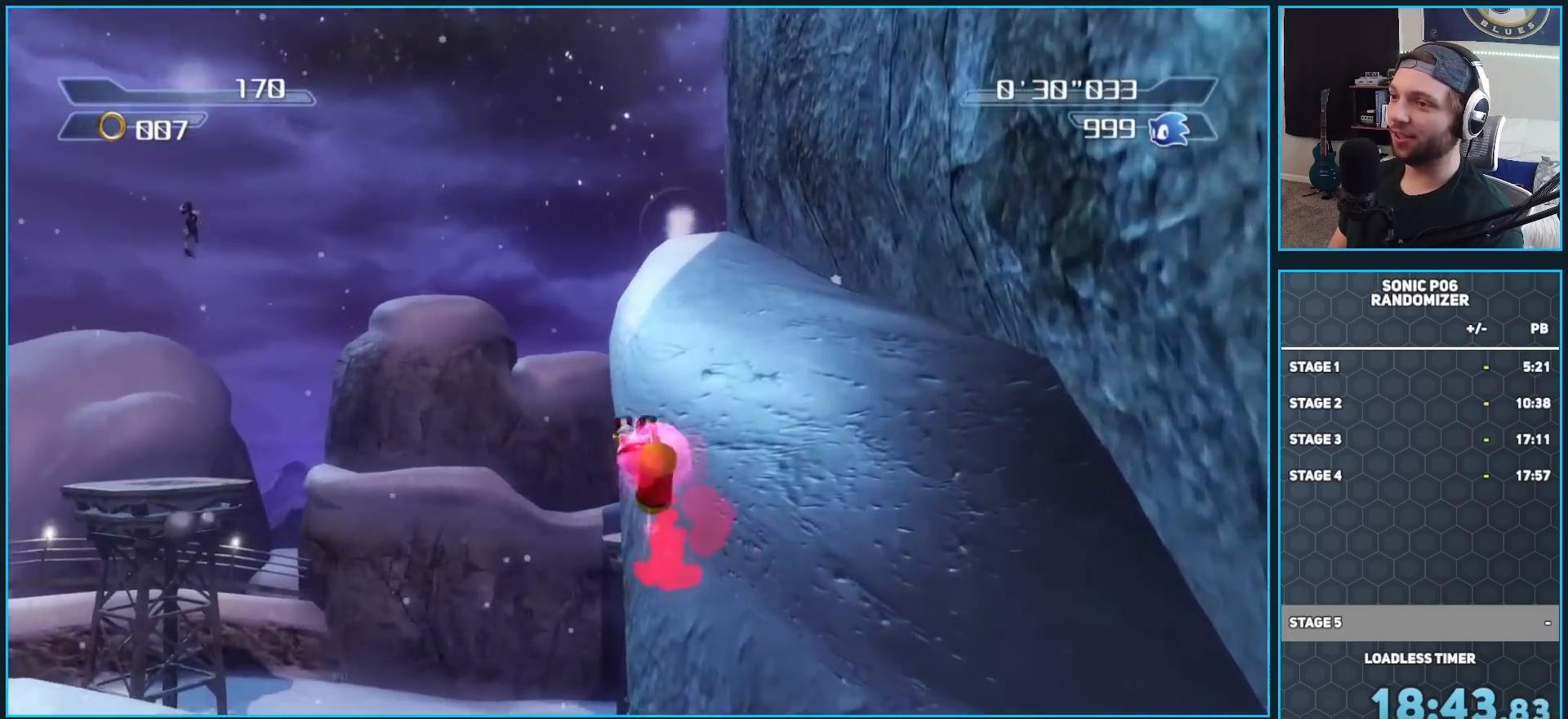
{"buttons": ["X"], "left_stick": "up", "right_stick": "center", "button_events": []}
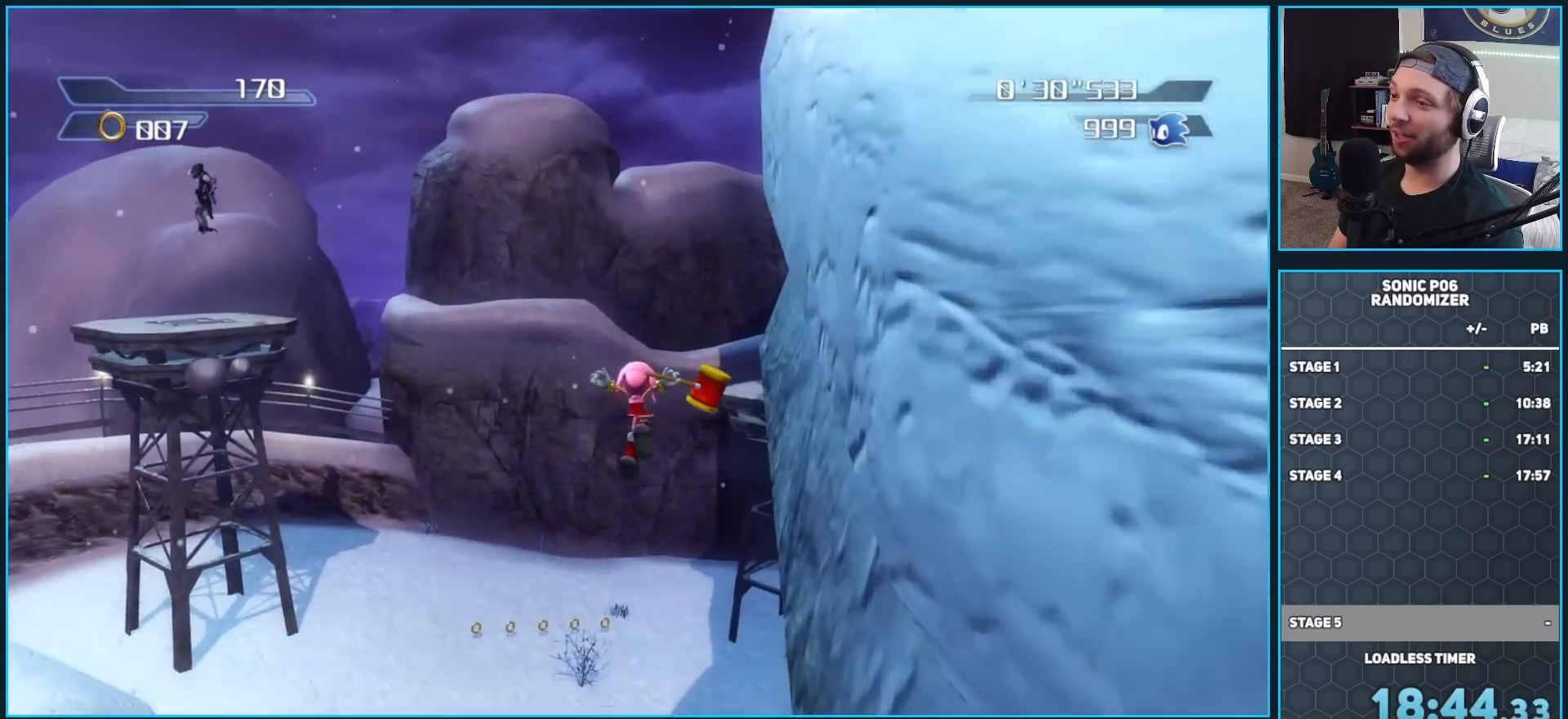
{"buttons": [], "left_stick": "up-right", "right_stick": "center", "button_events": [[50, "X", "up"]]}
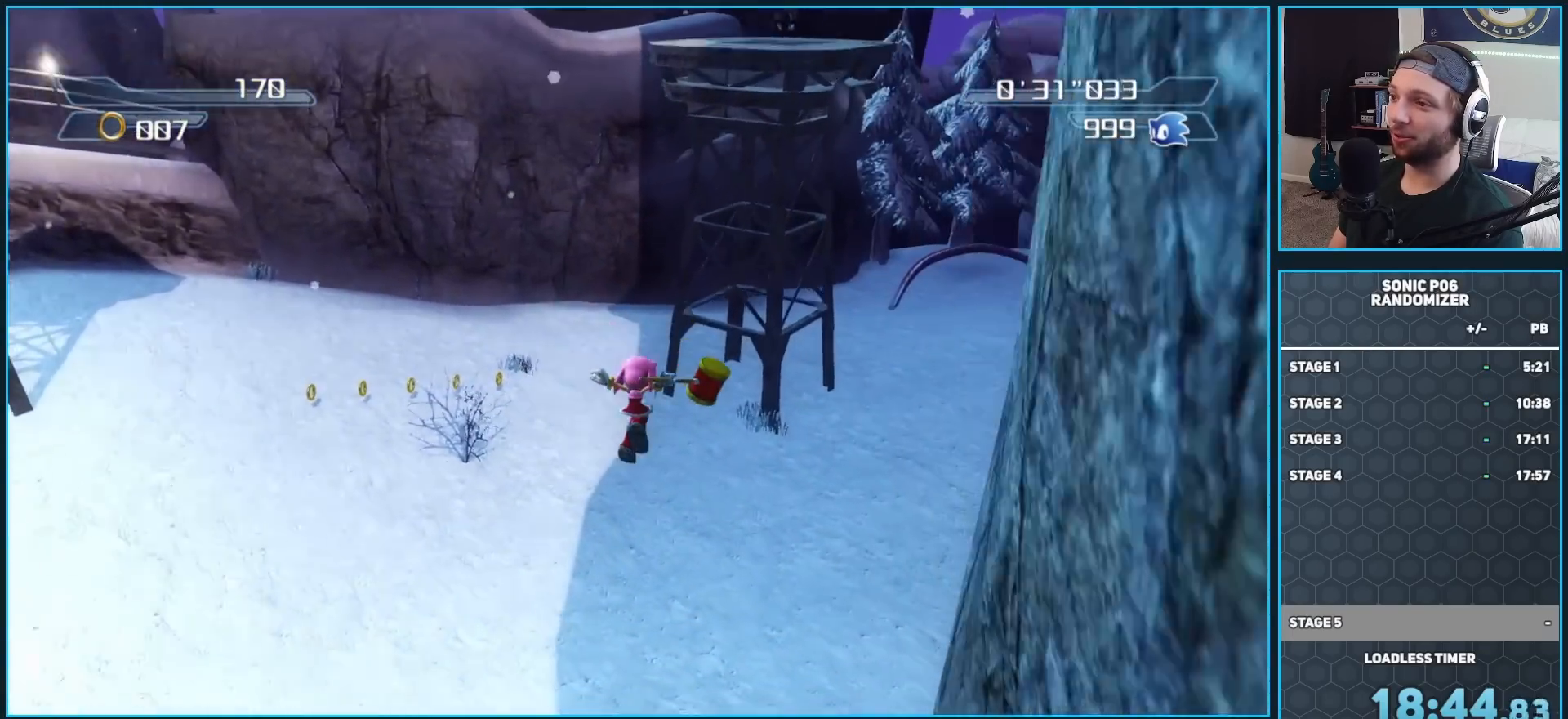
{"buttons": [], "left_stick": "up-right", "right_stick": "left", "button_events": []}
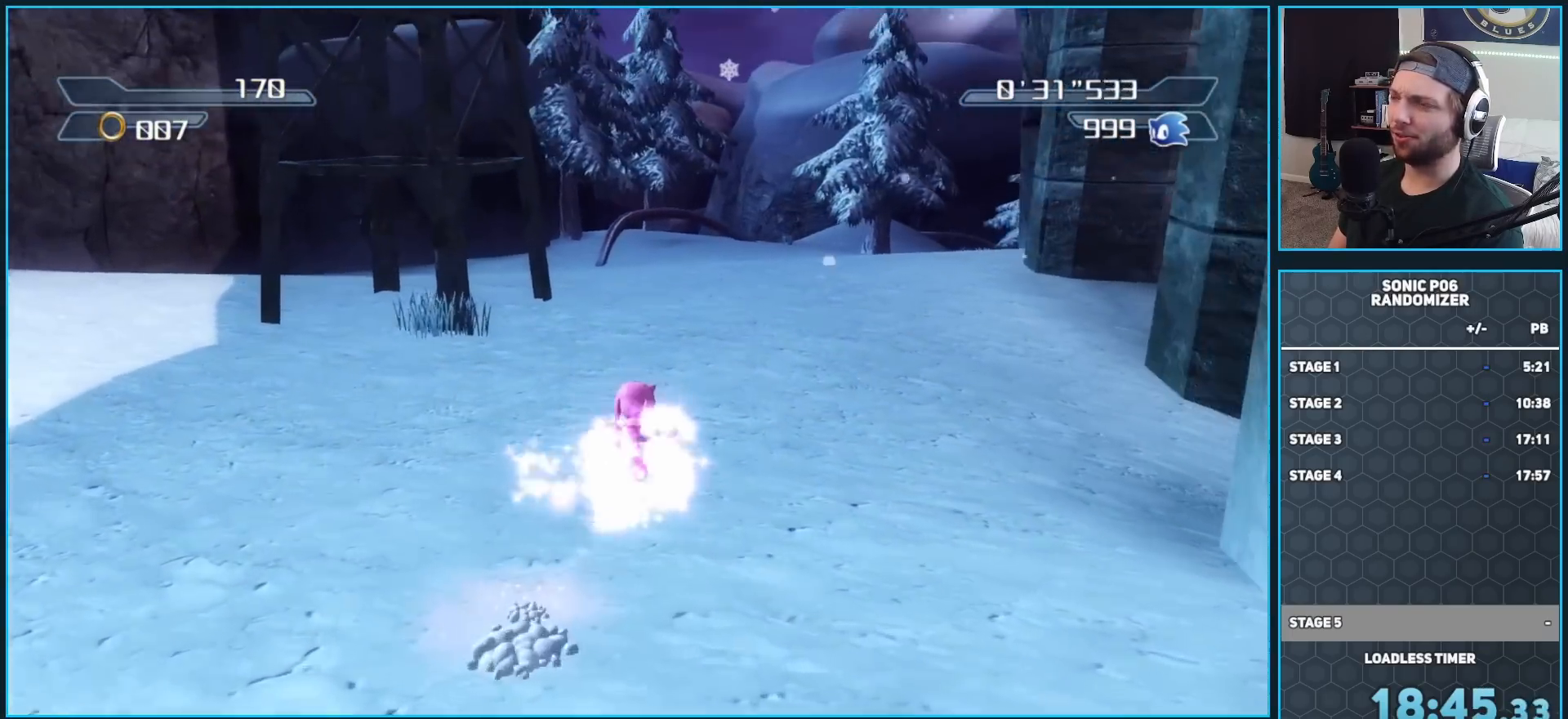
{"buttons": ["X"], "left_stick": "up-right", "right_stick": "center", "button_events": [[167, "X", "down"]]}
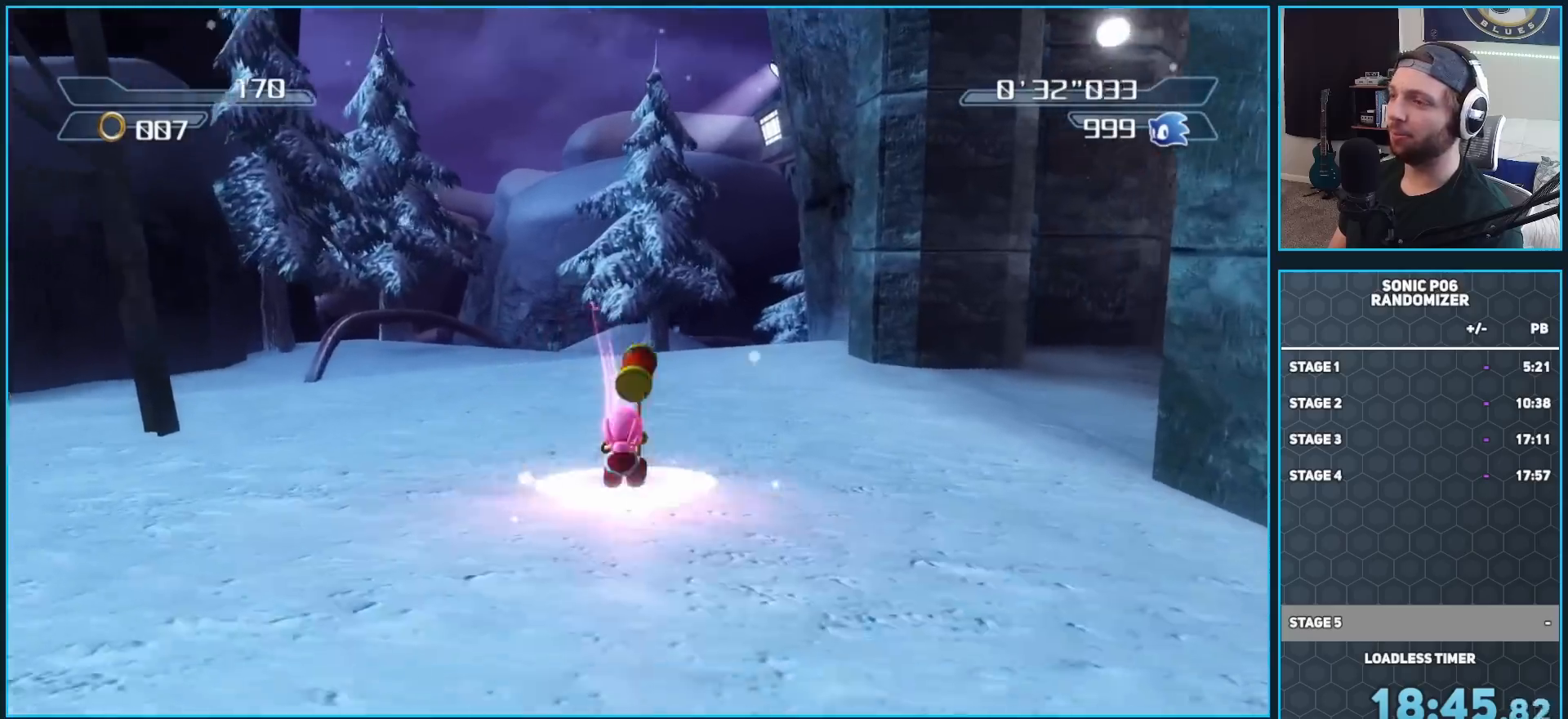
{"buttons": ["X"], "left_stick": "up-right", "right_stick": "center", "button_events": []}
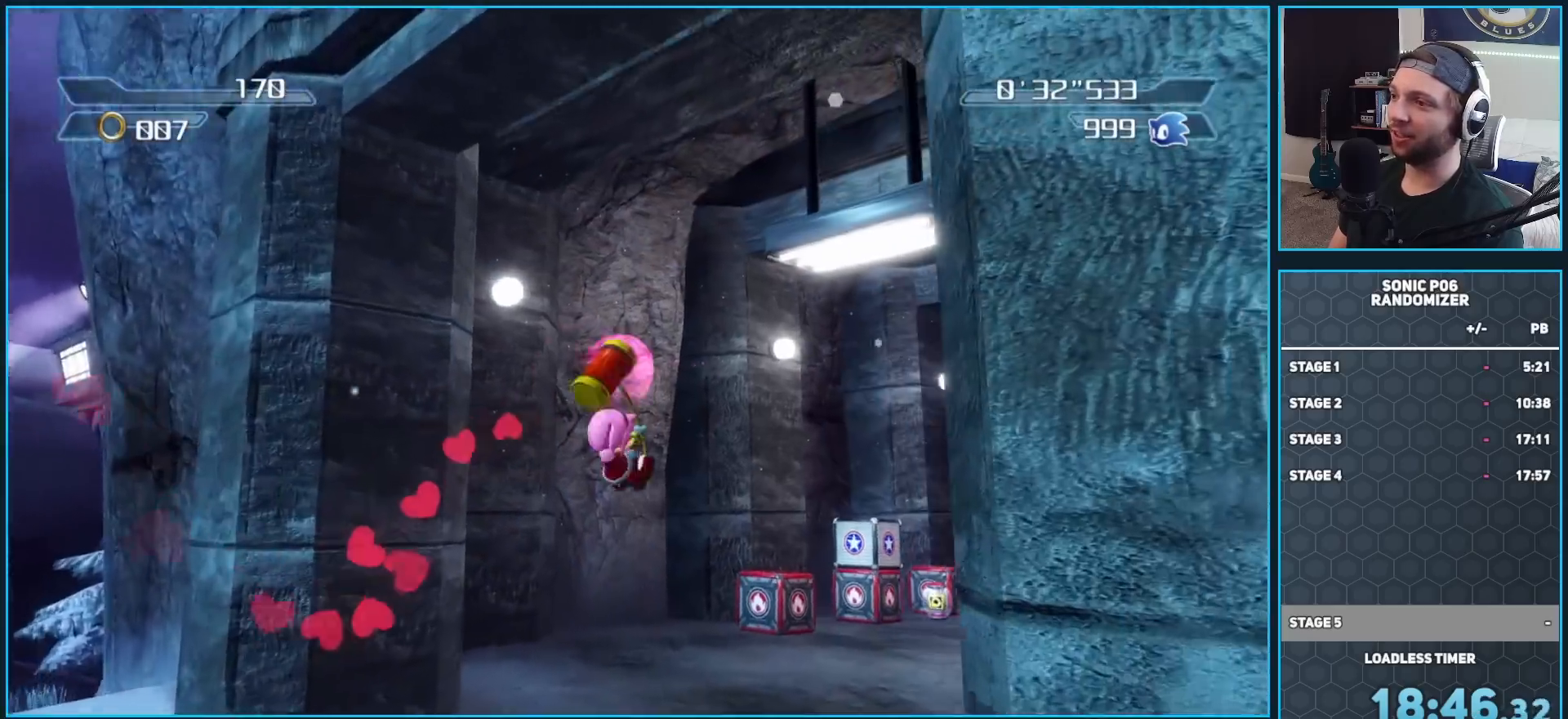
{"buttons": [], "left_stick": "up-right", "right_stick": "center", "button_events": [[167, "X", "up"]]}
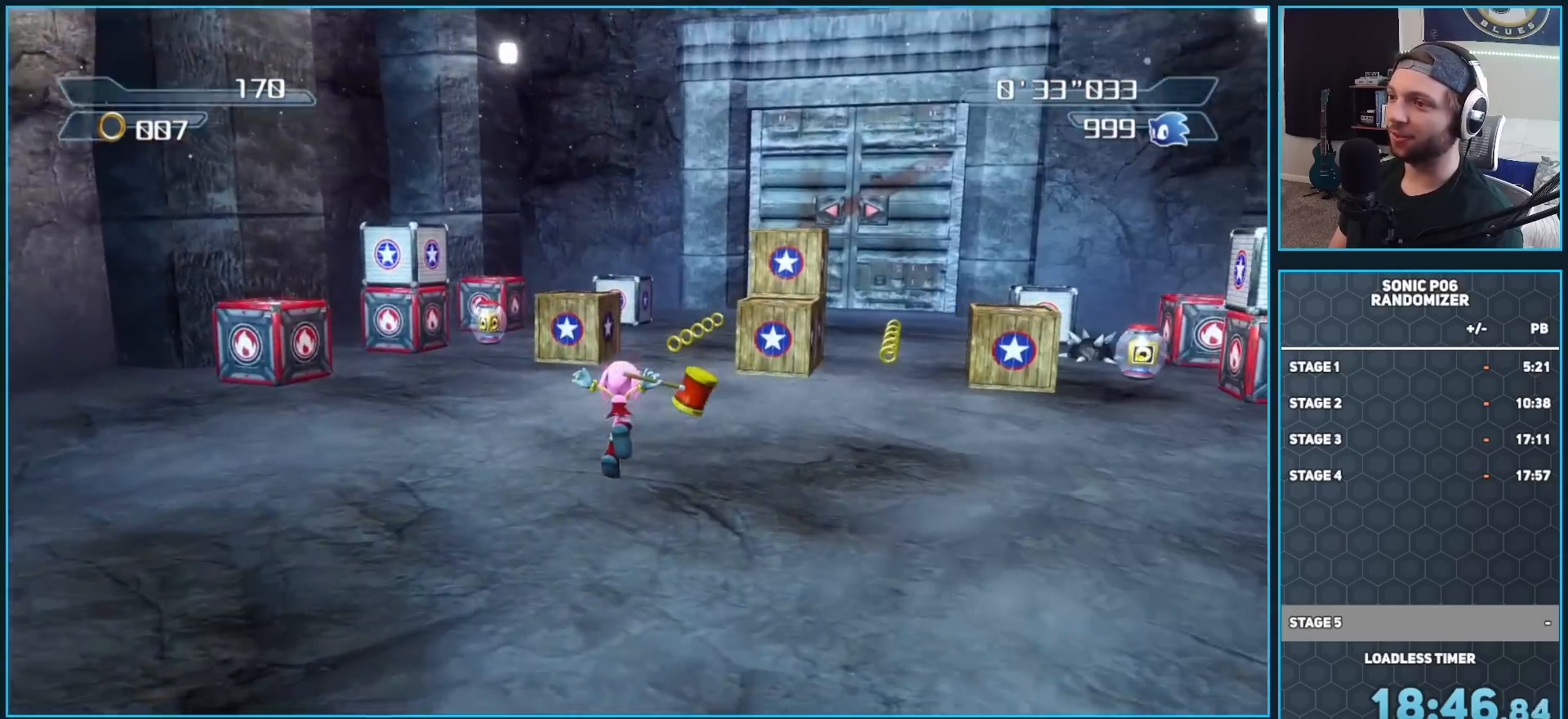
{"buttons": [], "left_stick": "up-right", "right_stick": "center", "button_events": []}
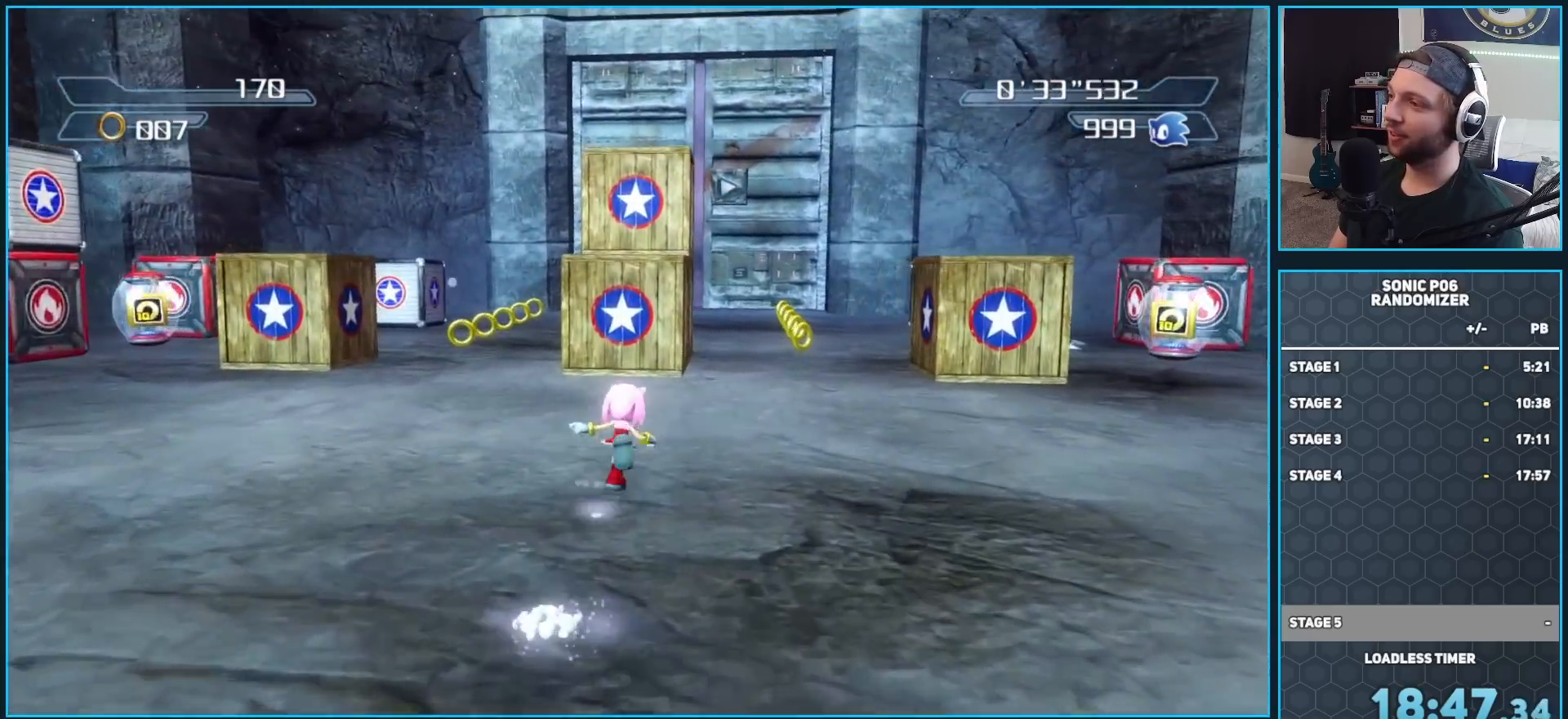
{"buttons": [], "left_stick": "up", "right_stick": "center", "button_events": []}
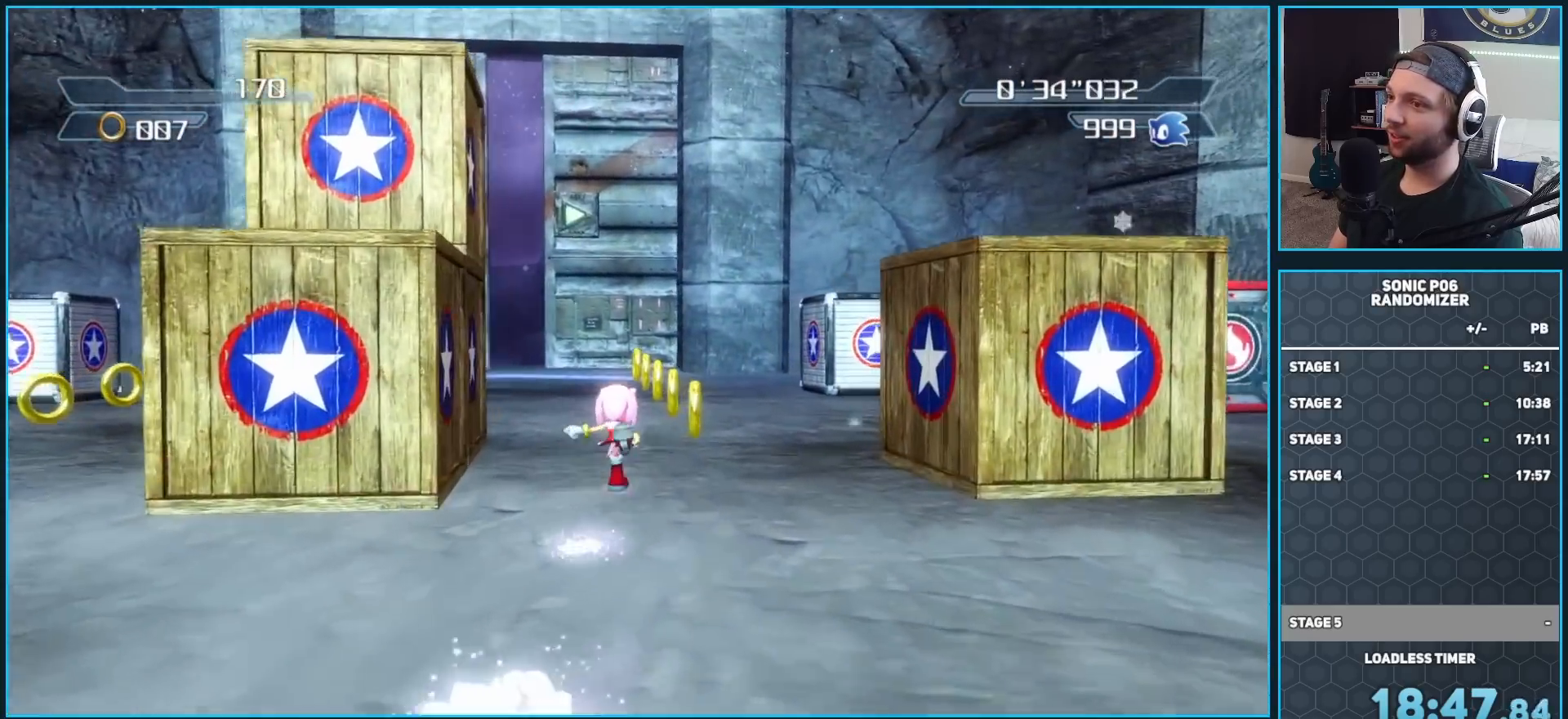
{"buttons": [], "left_stick": "up", "right_stick": "center", "button_events": []}
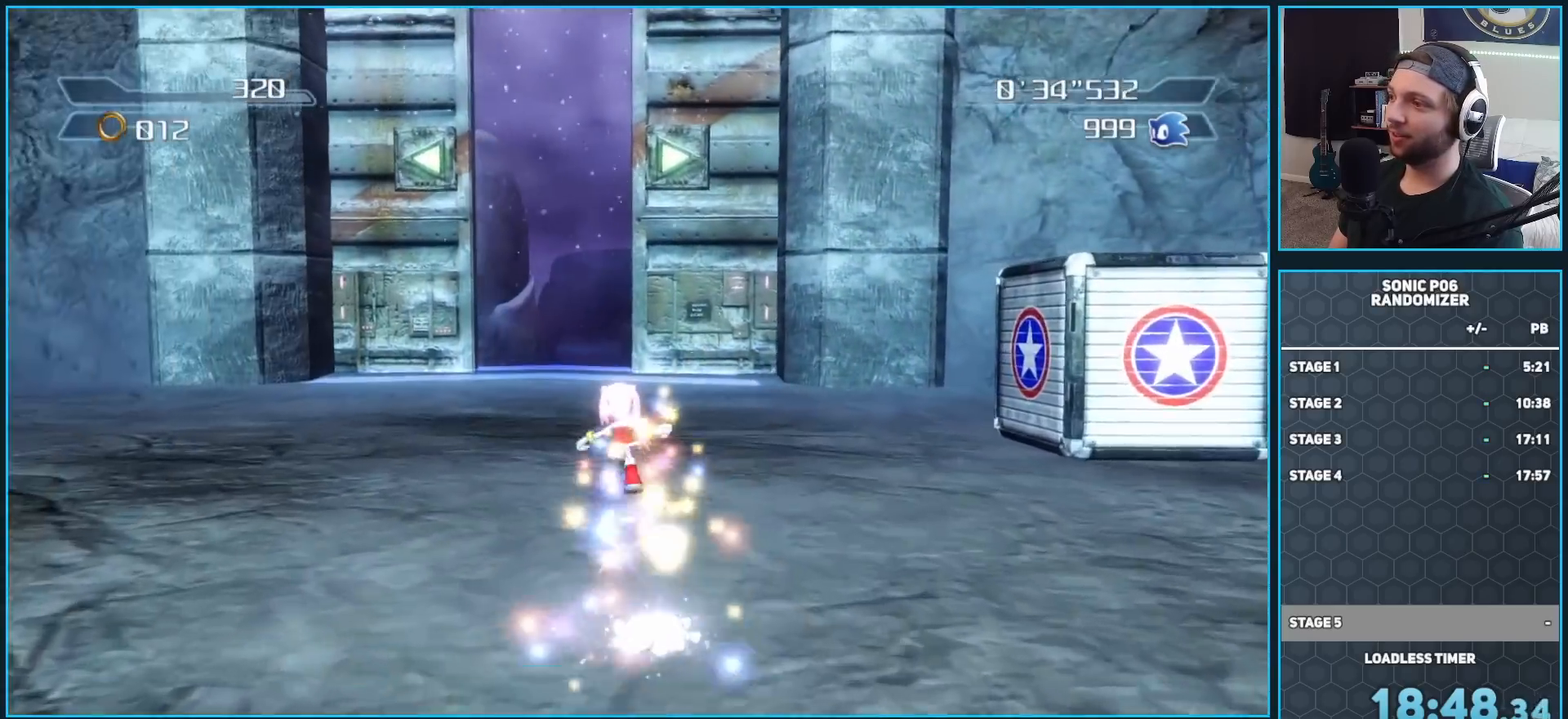
{"buttons": ["X"], "left_stick": "up", "right_stick": "center", "button_events": [[33, "X", "down"]]}
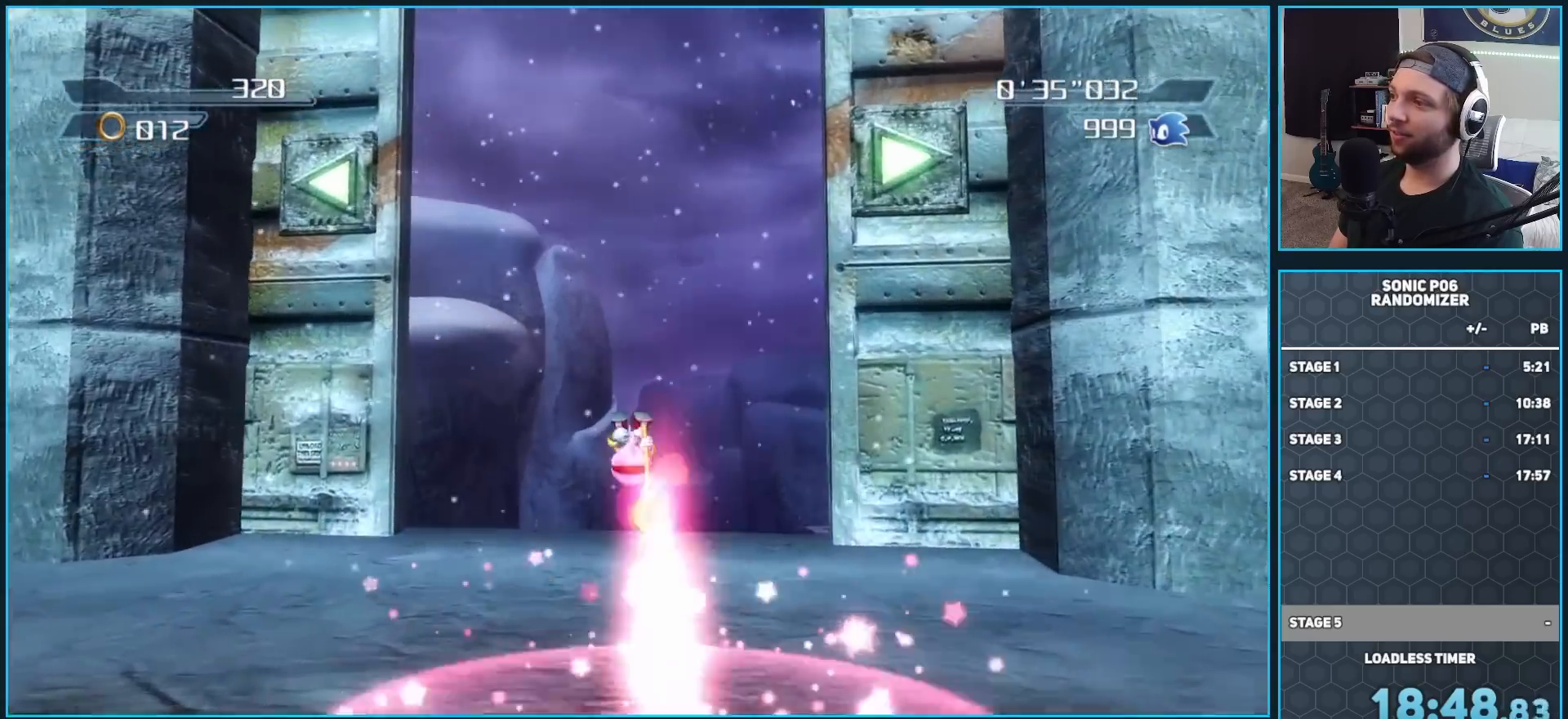
{"buttons": ["X"], "left_stick": "up", "right_stick": "center", "button_events": []}
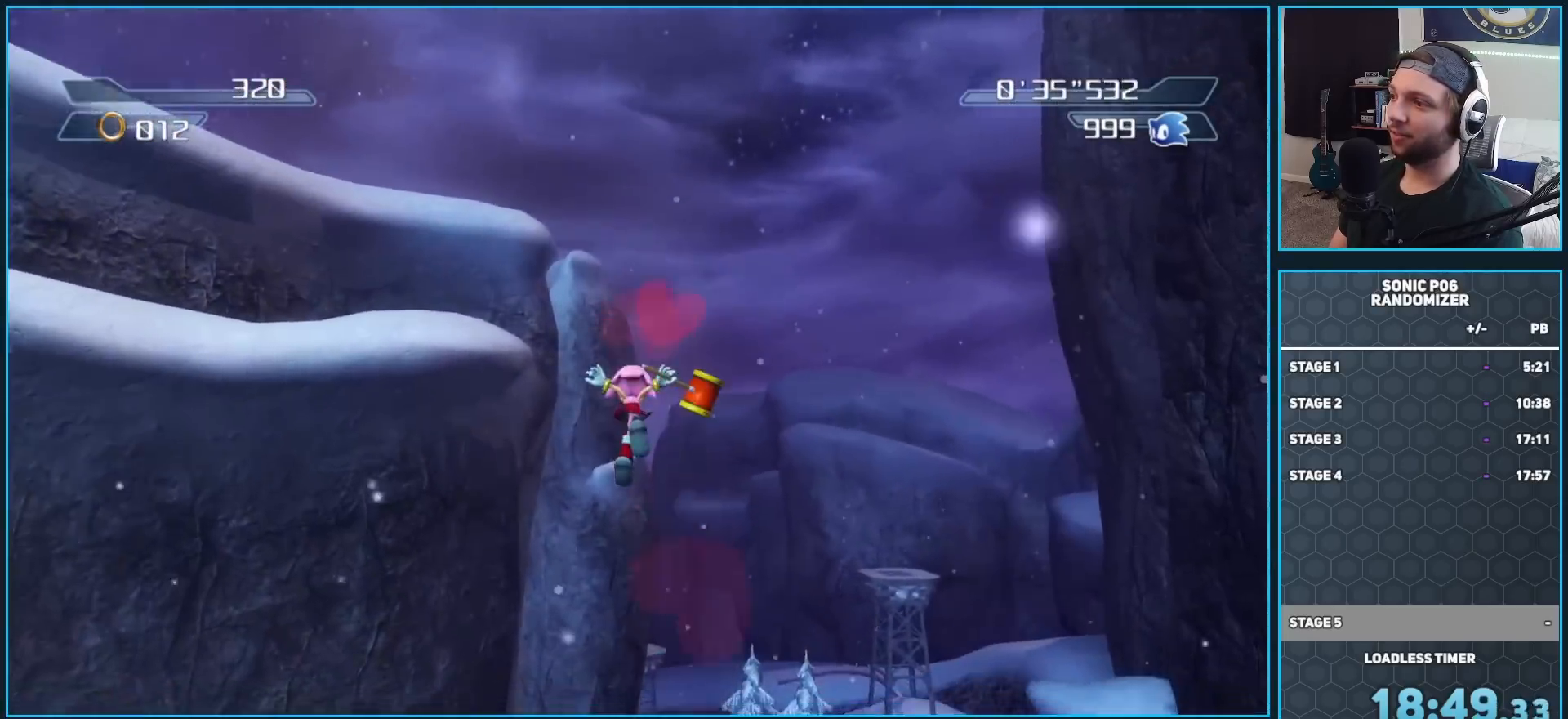
{"buttons": [], "left_stick": "up", "right_stick": "right", "button_events": [[67, "X", "up"]]}